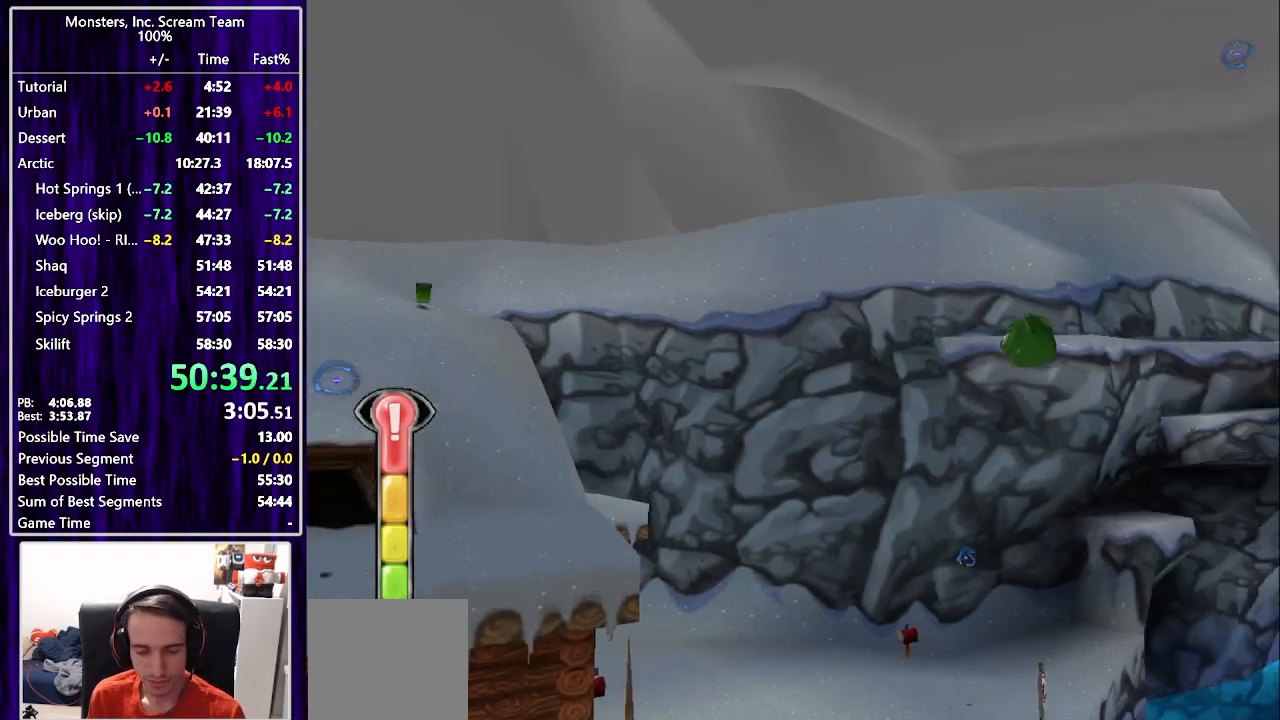
Gameplay with a controller (PlayStation layout); each line is a JSON object with the inputs held at the frame after it. "events" lists button and stick changes between this image and that frame as [ms after this image, input, new state], when the widget could be followed in between. Not read: L1 R1.
{"buttons": [], "left_stick": "center", "right_stick": "center"}
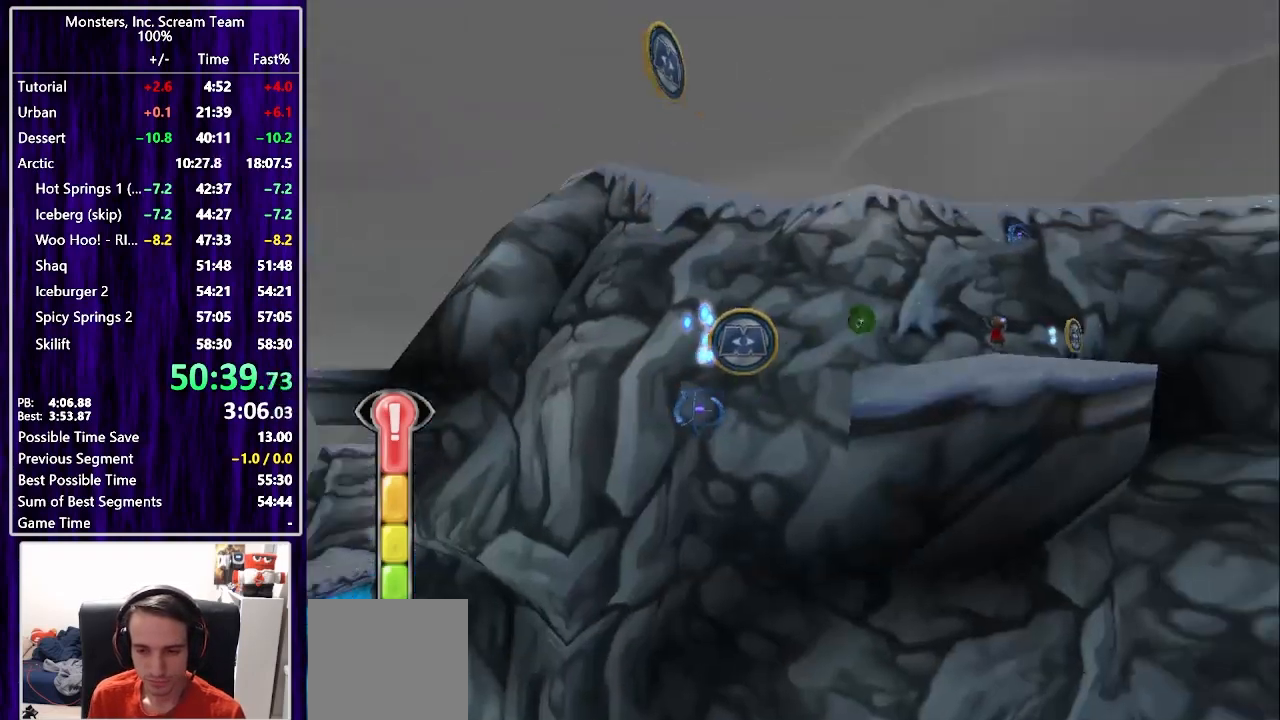
{"buttons": [], "left_stick": "center", "right_stick": "center", "events": []}
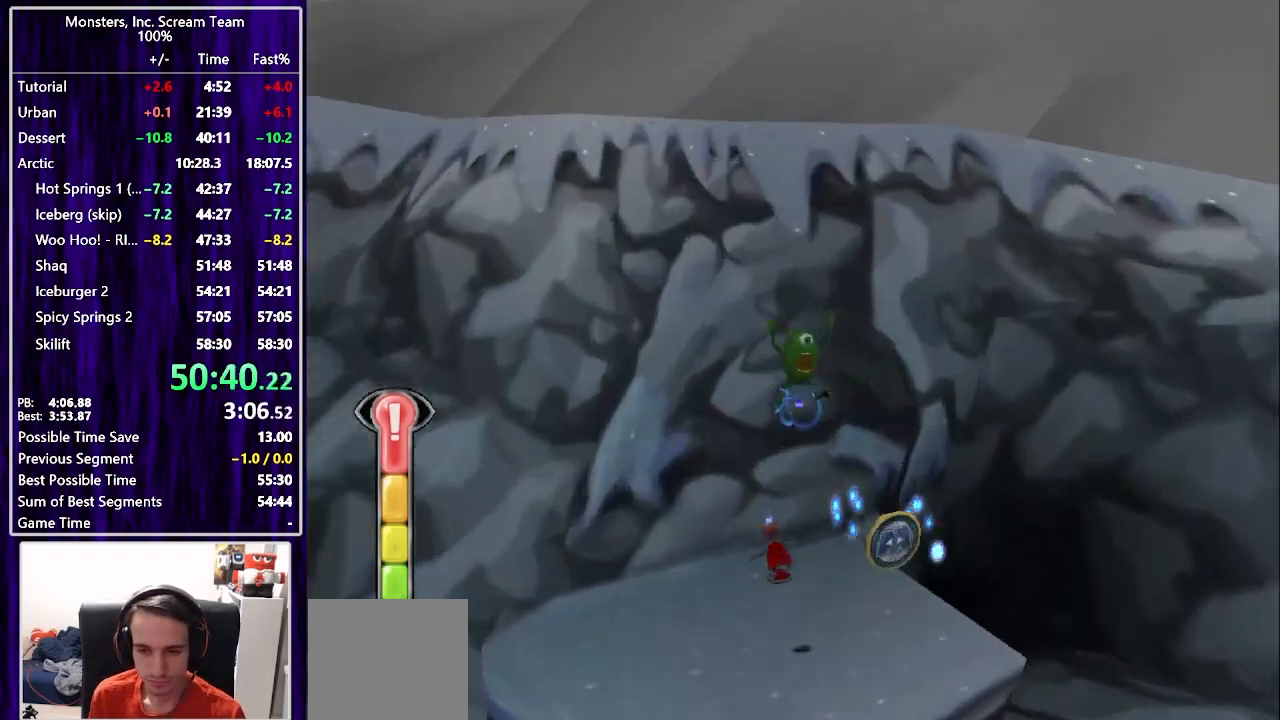
{"buttons": ["DPAD_UP"], "left_stick": "center", "right_stick": "center", "events": [[267, "DPAD_UP", "down"]]}
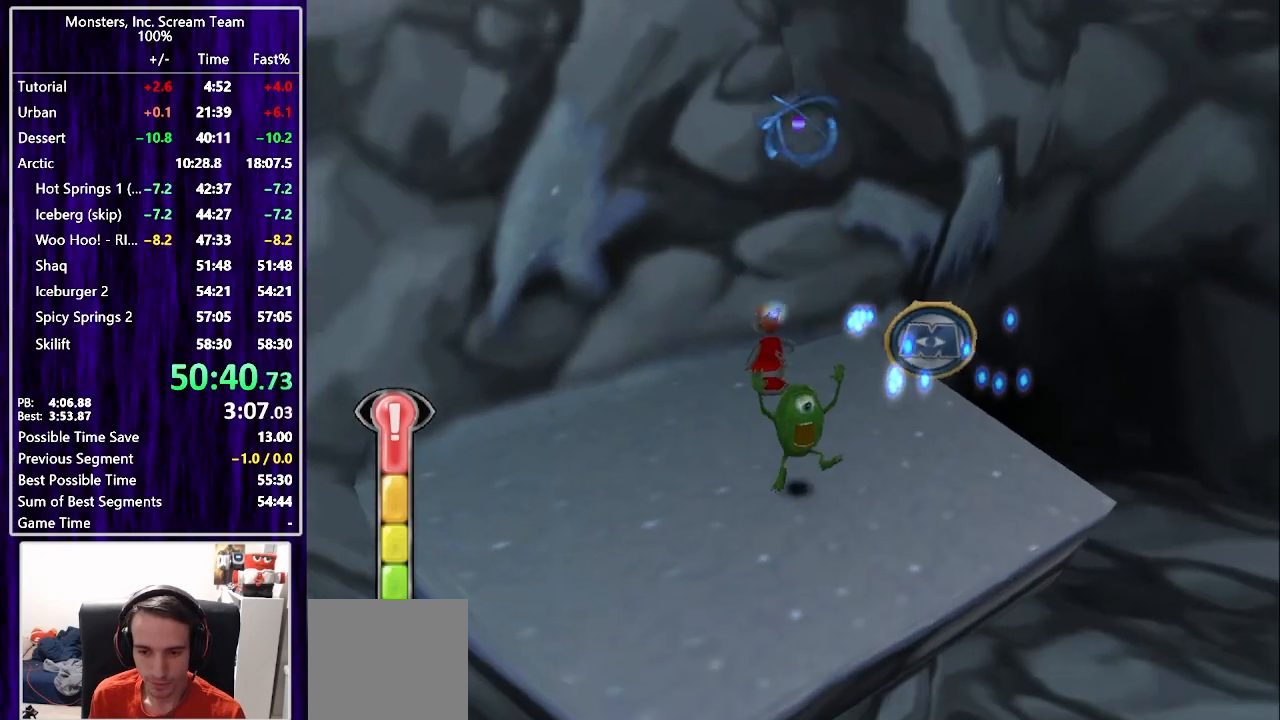
{"buttons": [], "left_stick": "center", "right_stick": "center", "events": [[83, "DPAD_RIGHT", "down"], [133, "CIRCLE", "down"], [133, "DPAD_RIGHT", "up"], [217, "CIRCLE", "up"], [267, "CIRCLE", "down"], [333, "CIRCLE", "up"], [333, "DPAD_UP", "up"], [400, "CIRCLE", "down"], [467, "CIRCLE", "up"]]}
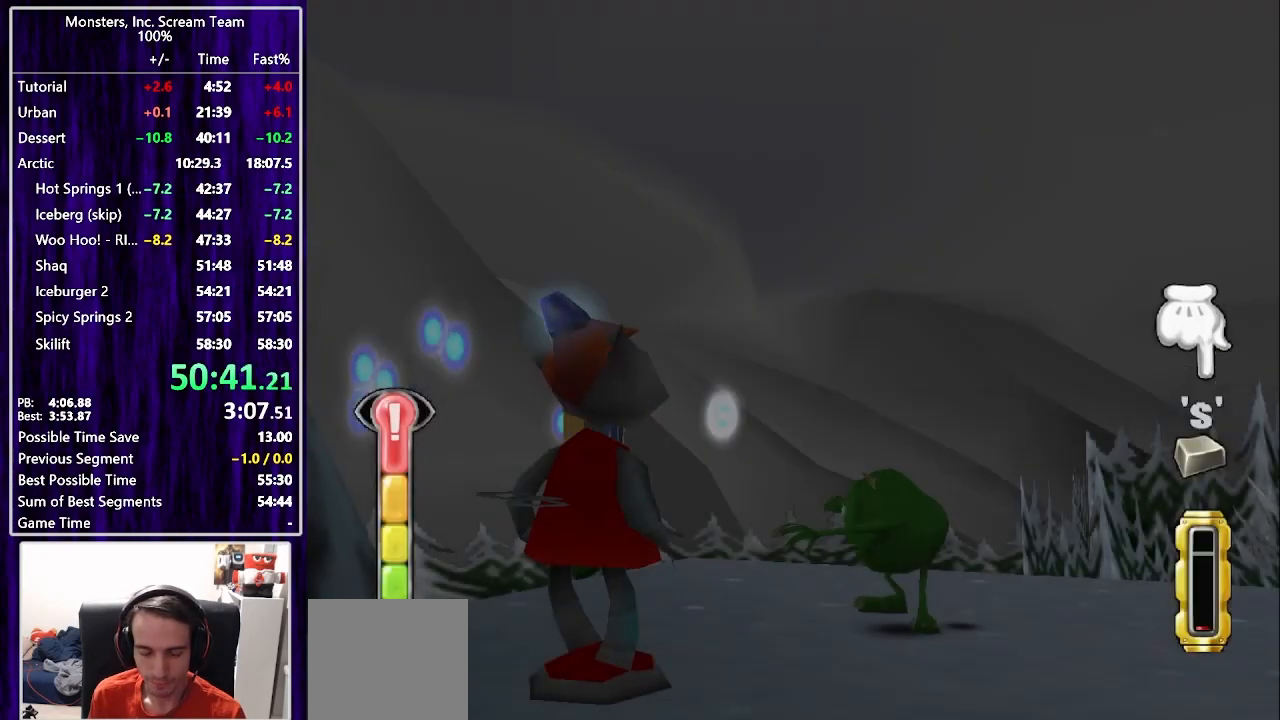
{"buttons": [], "left_stick": "center", "right_stick": "center", "events": [[17, "CIRCLE", "down"], [83, "CIRCLE", "up"], [150, "CIRCLE", "down"], [217, "CIRCLE", "up"], [283, "CIRCLE", "down"], [333, "CIRCLE", "up"], [417, "CIRCLE", "down"], [483, "CIRCLE", "up"]]}
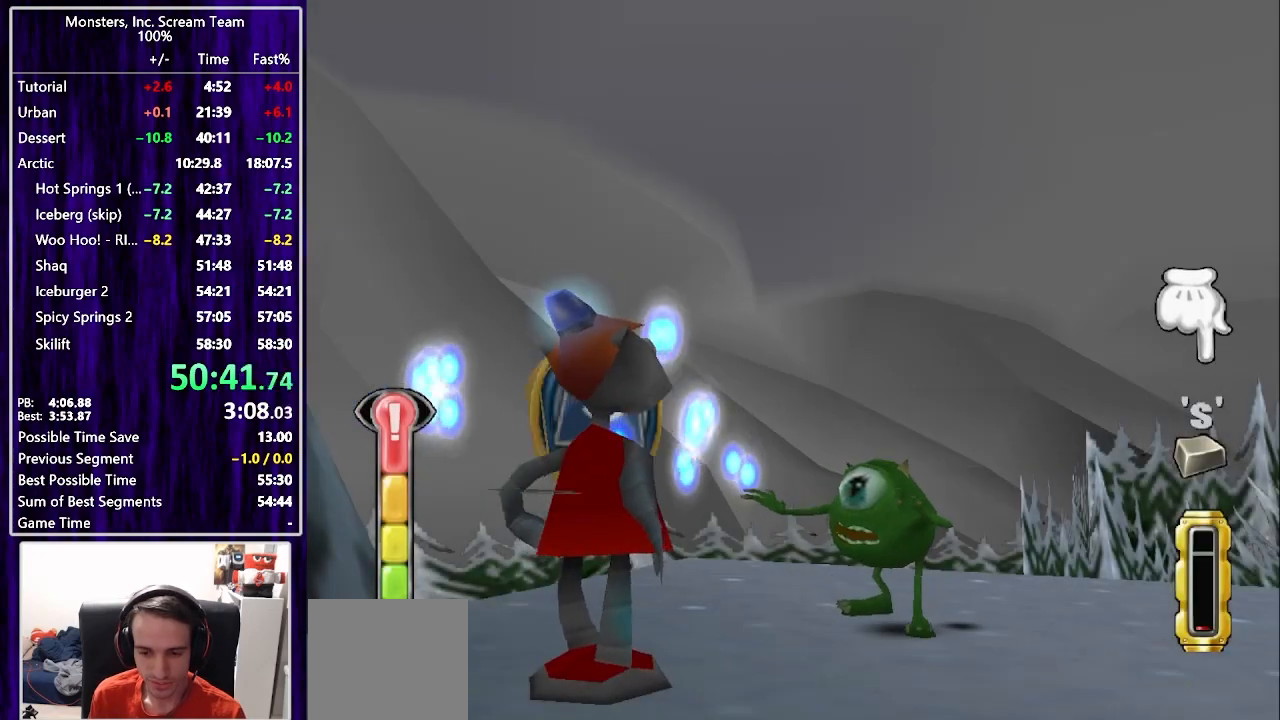
{"buttons": [], "left_stick": "center", "right_stick": "center", "events": [[33, "CIRCLE", "down"], [117, "CIRCLE", "up"], [183, "CIRCLE", "down"], [233, "CIRCLE", "up"], [300, "CIRCLE", "down"], [383, "CIRCLE", "up"], [450, "CIRCLE", "down"], [500, "CIRCLE", "up"]]}
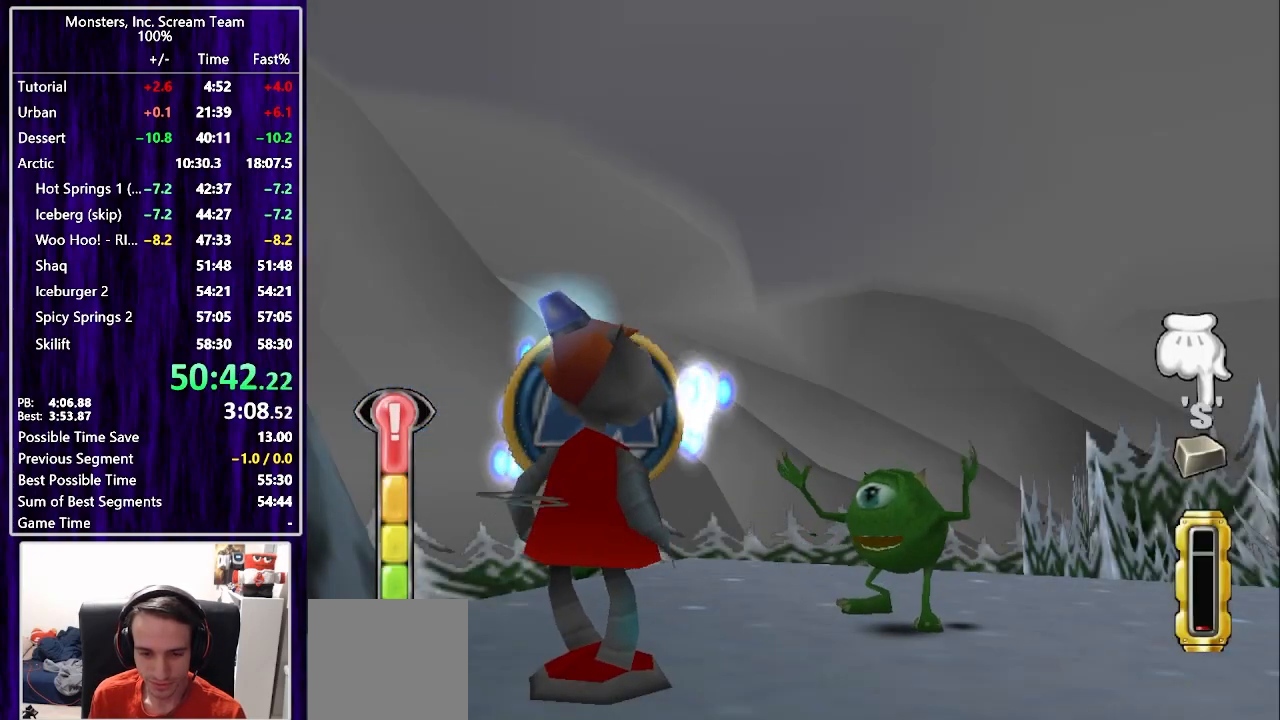
{"buttons": [], "left_stick": "center", "right_stick": "center", "events": [[67, "CIRCLE", "down"], [150, "CIRCLE", "up"], [183, "CIRCLE", "down"], [250, "CIRCLE", "up"], [317, "CIRCLE", "down"], [383, "CIRCLE", "up"], [450, "CIRCLE", "down"], [500, "CIRCLE", "up"]]}
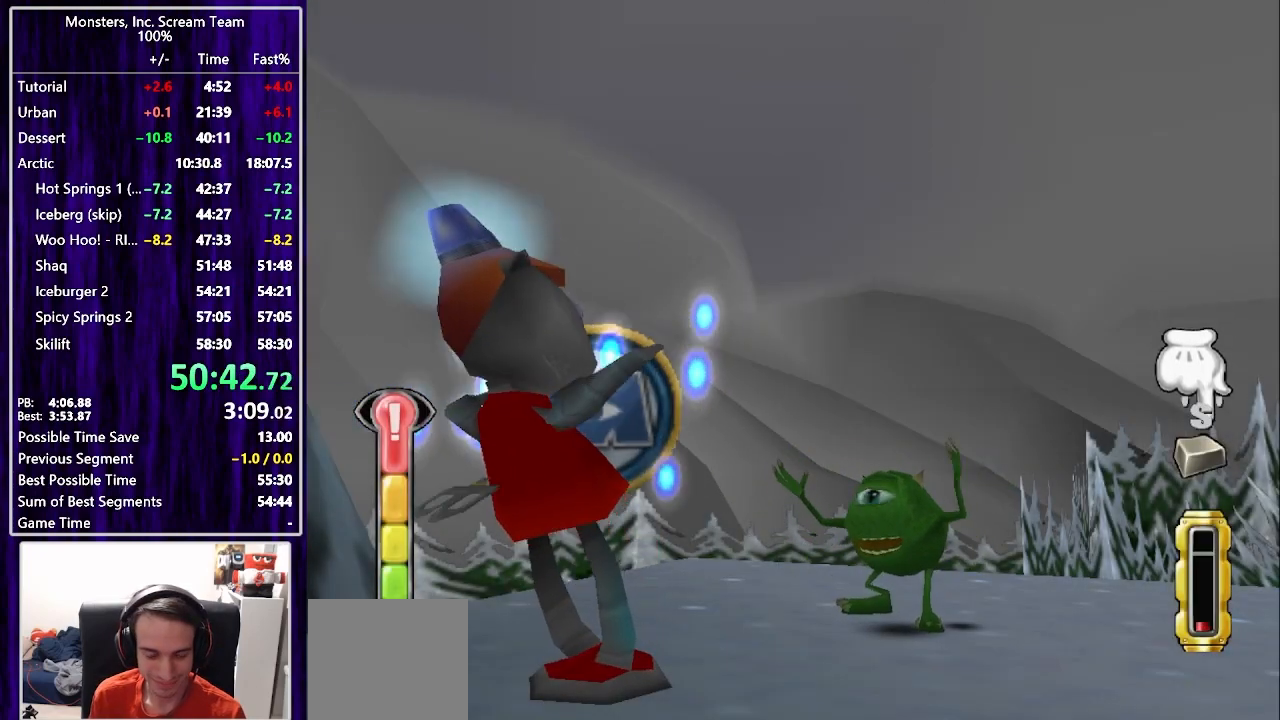
{"buttons": ["CIRCLE"], "left_stick": "center", "right_stick": "center", "events": [[100, "CIRCLE", "down"], [133, "CIRCLE", "up"], [183, "CIRCLE", "down"], [250, "CIRCLE", "up"], [317, "CIRCLE", "down"], [383, "CIRCLE", "up"], [450, "CIRCLE", "down"]]}
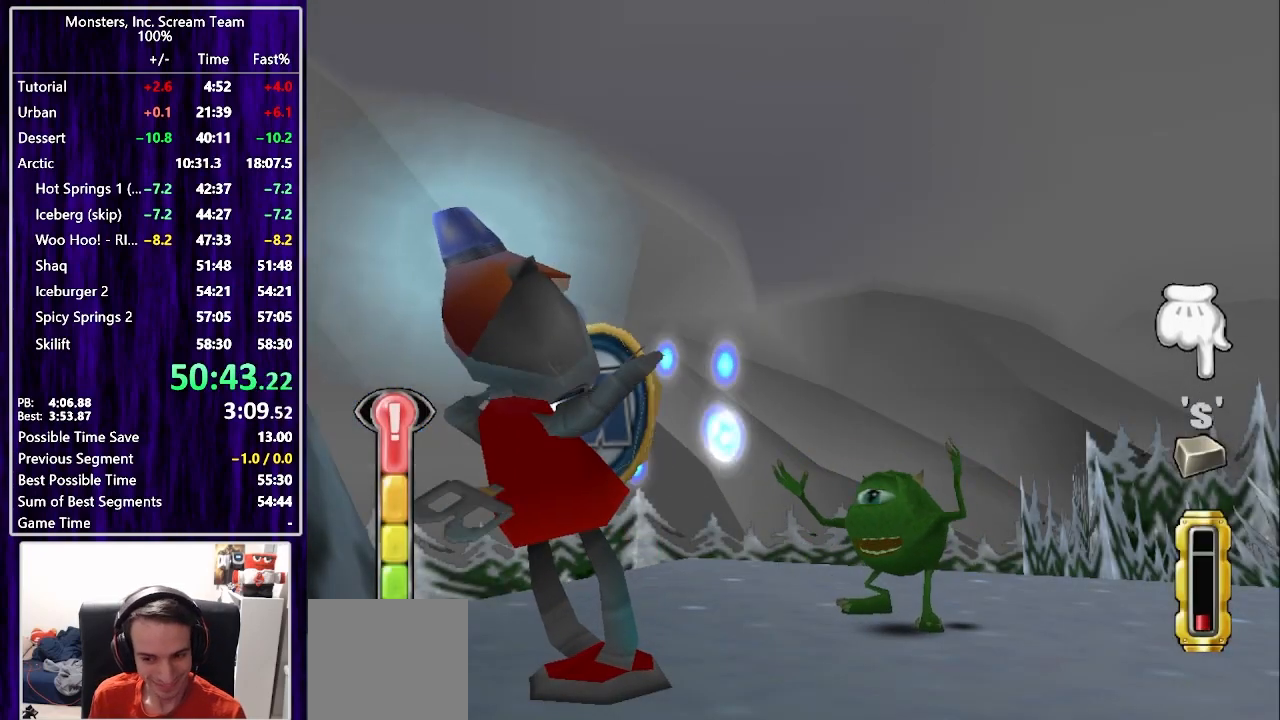
{"buttons": ["CIRCLE"], "left_stick": "center", "right_stick": "center", "events": [[17, "CIRCLE", "up"], [83, "CIRCLE", "down"], [150, "CIRCLE", "up"], [233, "CIRCLE", "down"], [283, "CIRCLE", "up"], [383, "CIRCLE", "down"], [417, "CIRCLE", "up"], [500, "CIRCLE", "down"]]}
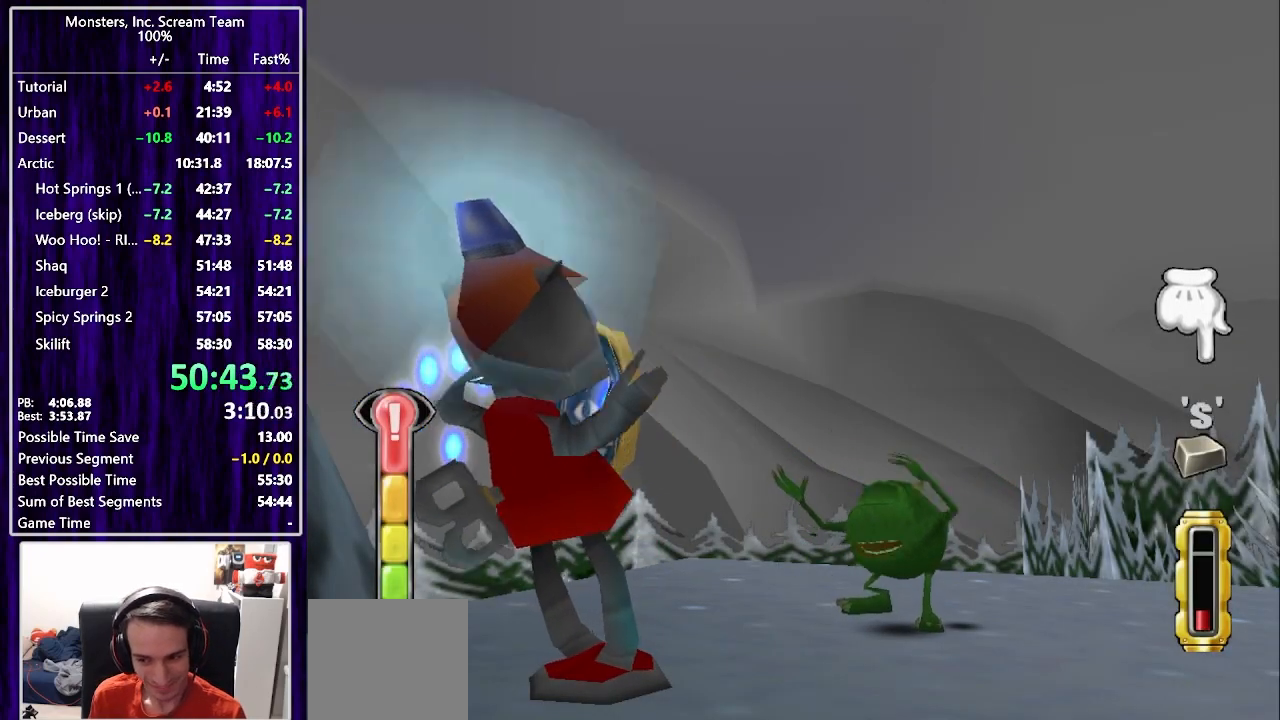
{"buttons": ["TRIANGLE"], "left_stick": "center", "right_stick": "center", "events": [[33, "CIRCLE", "up"], [117, "TRIANGLE", "down"], [150, "TRIANGLE", "up"], [217, "TRIANGLE", "down"], [283, "TRIANGLE", "up"], [350, "TRIANGLE", "down"], [417, "TRIANGLE", "up"], [483, "TRIANGLE", "down"]]}
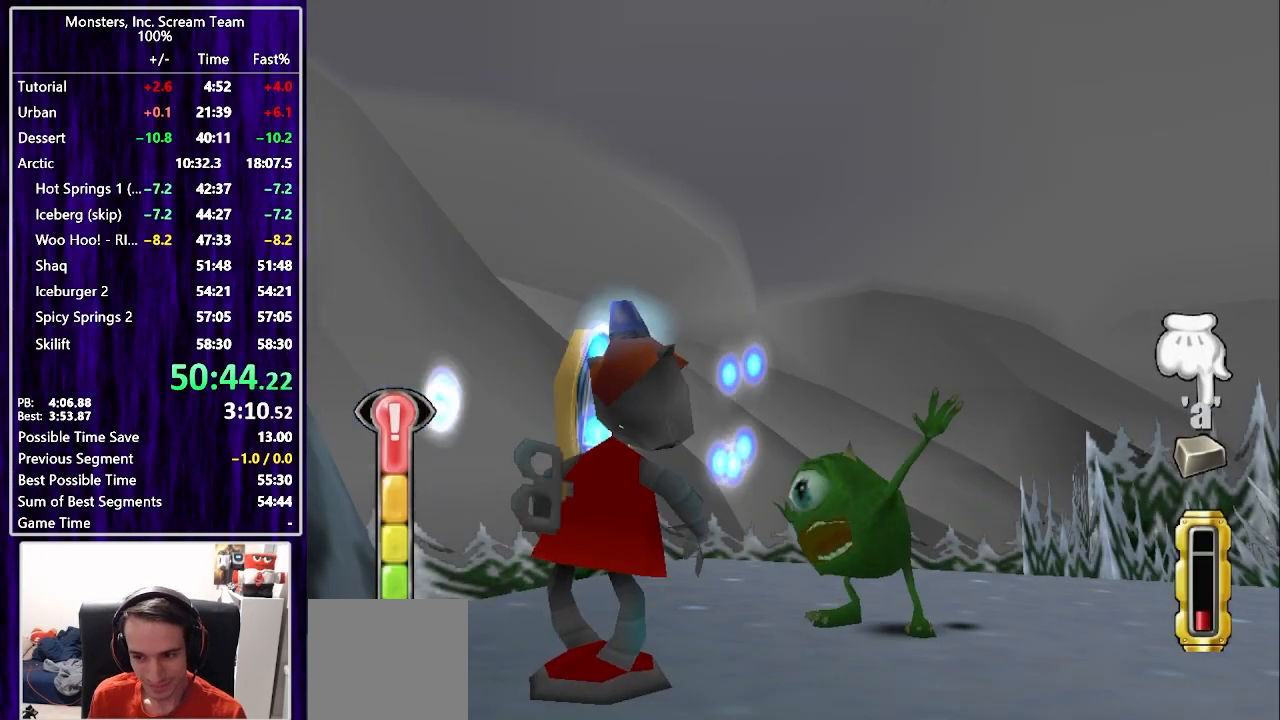
{"buttons": [], "left_stick": "center", "right_stick": "center", "events": [[50, "TRIANGLE", "up"], [100, "TRIANGLE", "down"], [167, "TRIANGLE", "up"], [233, "TRIANGLE", "down"], [317, "TRIANGLE", "up"], [383, "TRIANGLE", "down"], [450, "TRIANGLE", "up"]]}
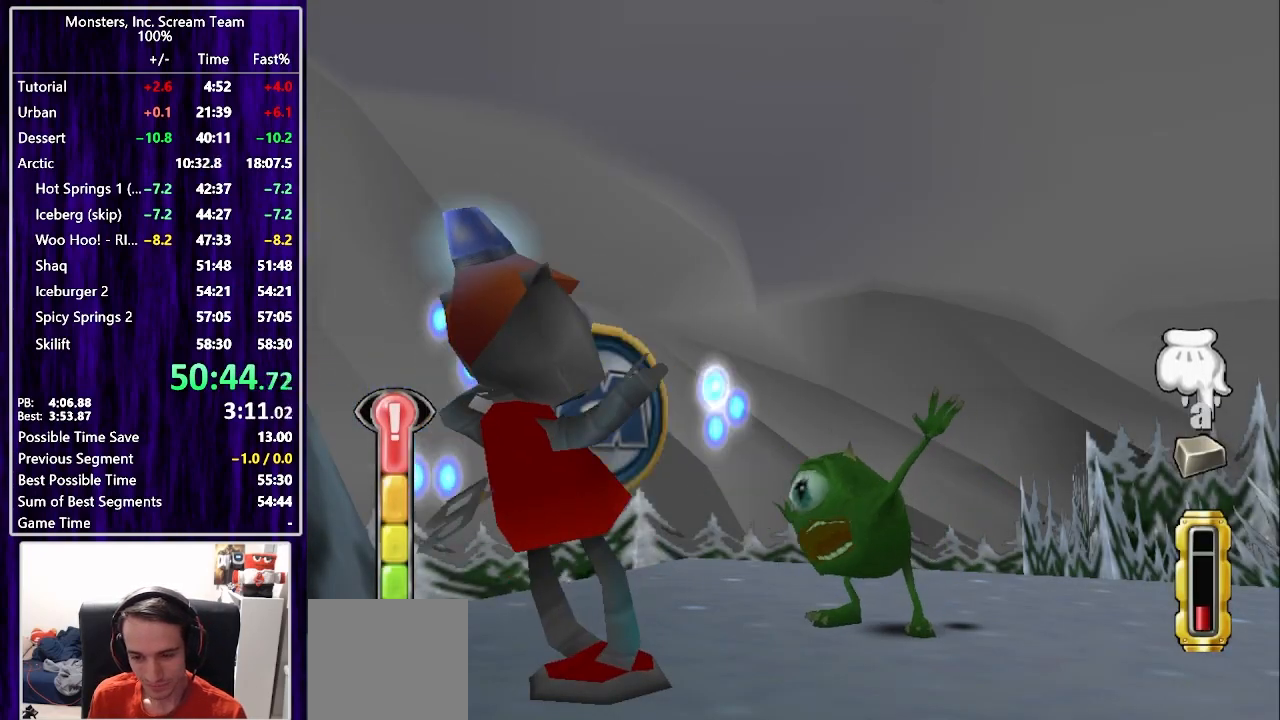
{"buttons": [], "left_stick": "center", "right_stick": "center", "events": [[17, "TRIANGLE", "down"], [83, "TRIANGLE", "up"], [167, "TRIANGLE", "down"], [217, "TRIANGLE", "up"], [300, "TRIANGLE", "down"], [367, "TRIANGLE", "up"], [450, "TRIANGLE", "down"], [500, "TRIANGLE", "up"]]}
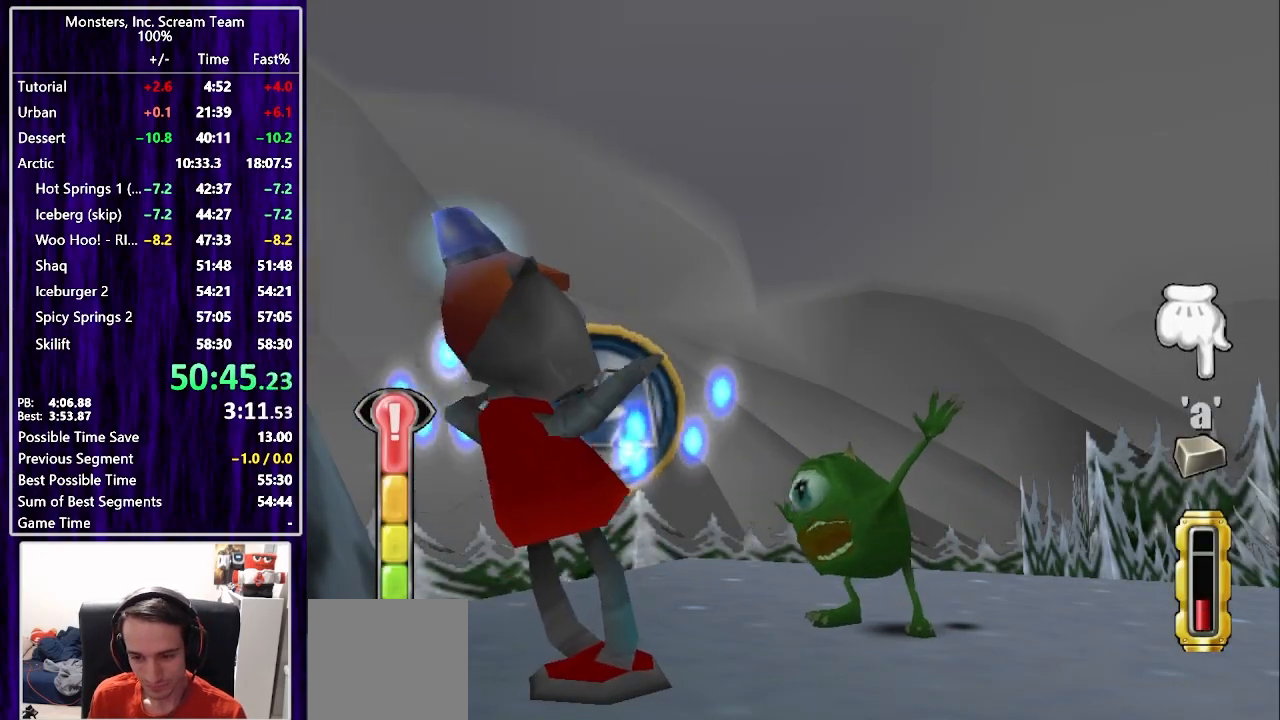
{"buttons": [], "left_stick": "center", "right_stick": "center", "events": [[83, "TRIANGLE", "down"], [150, "TRIANGLE", "up"], [217, "TRIANGLE", "down"], [283, "TRIANGLE", "up"], [333, "TRIANGLE", "down"], [417, "TRIANGLE", "up"], [433, "SQUARE", "down"], [483, "SQUARE", "up"]]}
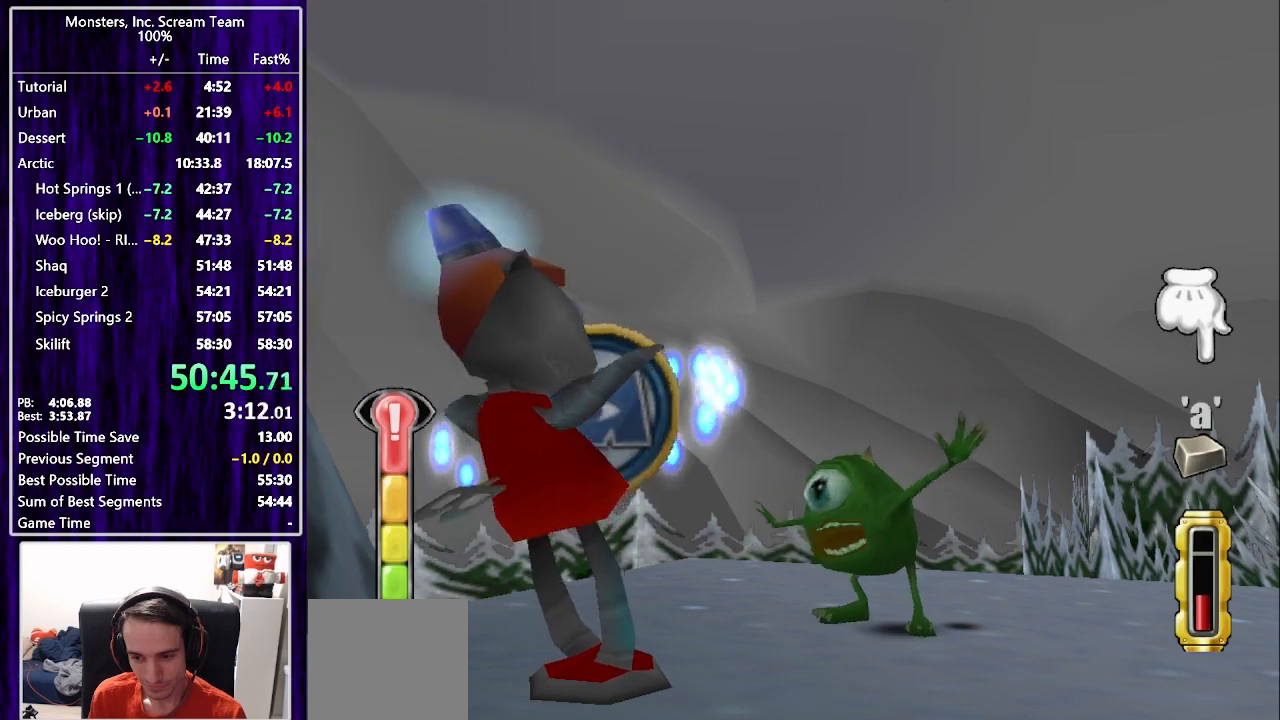
{"buttons": [], "left_stick": "center", "right_stick": "center", "events": [[33, "SQUARE", "down"], [83, "SQUARE", "up"], [150, "SQUARE", "down"], [217, "SQUARE", "up"], [283, "SQUARE", "down"], [350, "SQUARE", "up"], [417, "SQUARE", "down"], [483, "SQUARE", "up"]]}
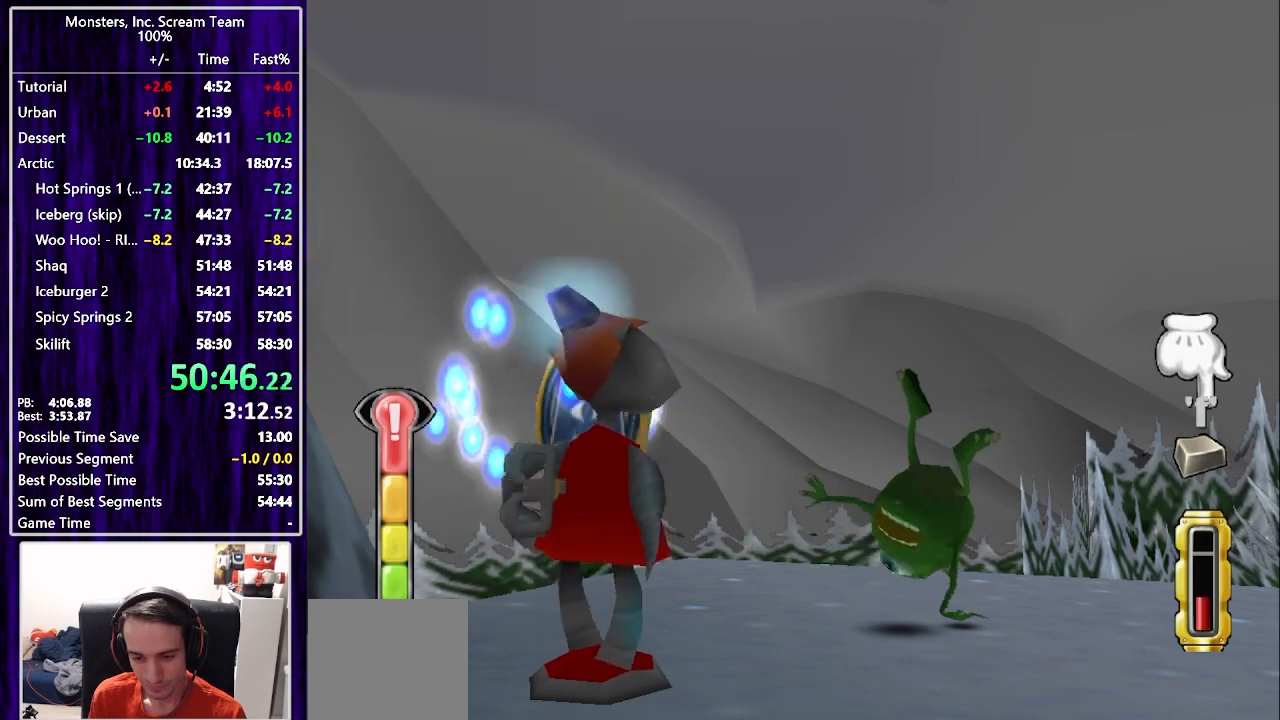
{"buttons": ["SQUARE"], "left_stick": "center", "right_stick": "center", "events": [[50, "SQUARE", "down"], [133, "SQUARE", "up"], [200, "SQUARE", "down"], [267, "SQUARE", "up"], [350, "SQUARE", "down"], [417, "SQUARE", "up"], [500, "SQUARE", "down"]]}
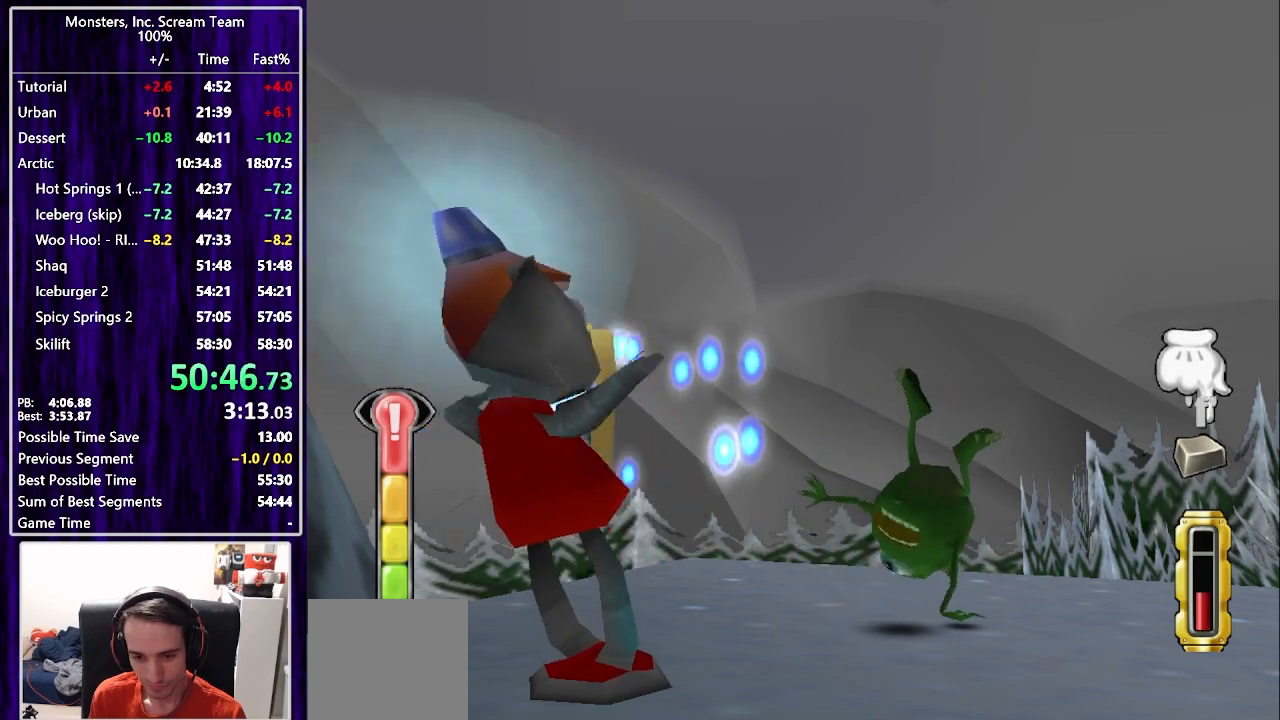
{"buttons": [], "left_stick": "center", "right_stick": "center", "events": [[67, "SQUARE", "up"], [150, "SQUARE", "down"], [200, "SQUARE", "up"], [300, "SQUARE", "down"], [350, "SQUARE", "up"], [450, "SQUARE", "down"], [500, "SQUARE", "up"]]}
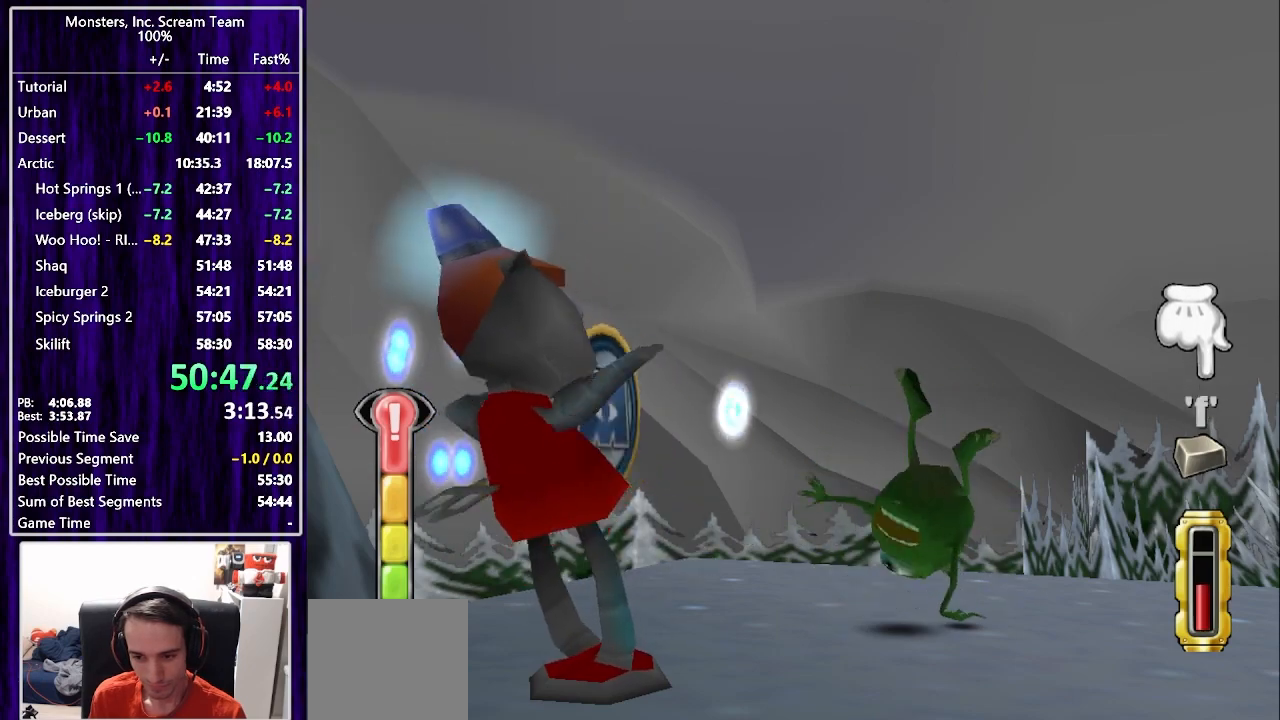
{"buttons": ["CIRCLE"], "left_stick": "center", "right_stick": "center", "events": [[83, "SQUARE", "down"], [150, "SQUARE", "up"], [200, "SQUARE", "down"], [283, "SQUARE", "up"], [283, "TRIANGLE", "down"], [333, "CIRCLE", "down"], [383, "TRIANGLE", "up"], [417, "CIRCLE", "up"], [433, "CIRCLE", "down"]]}
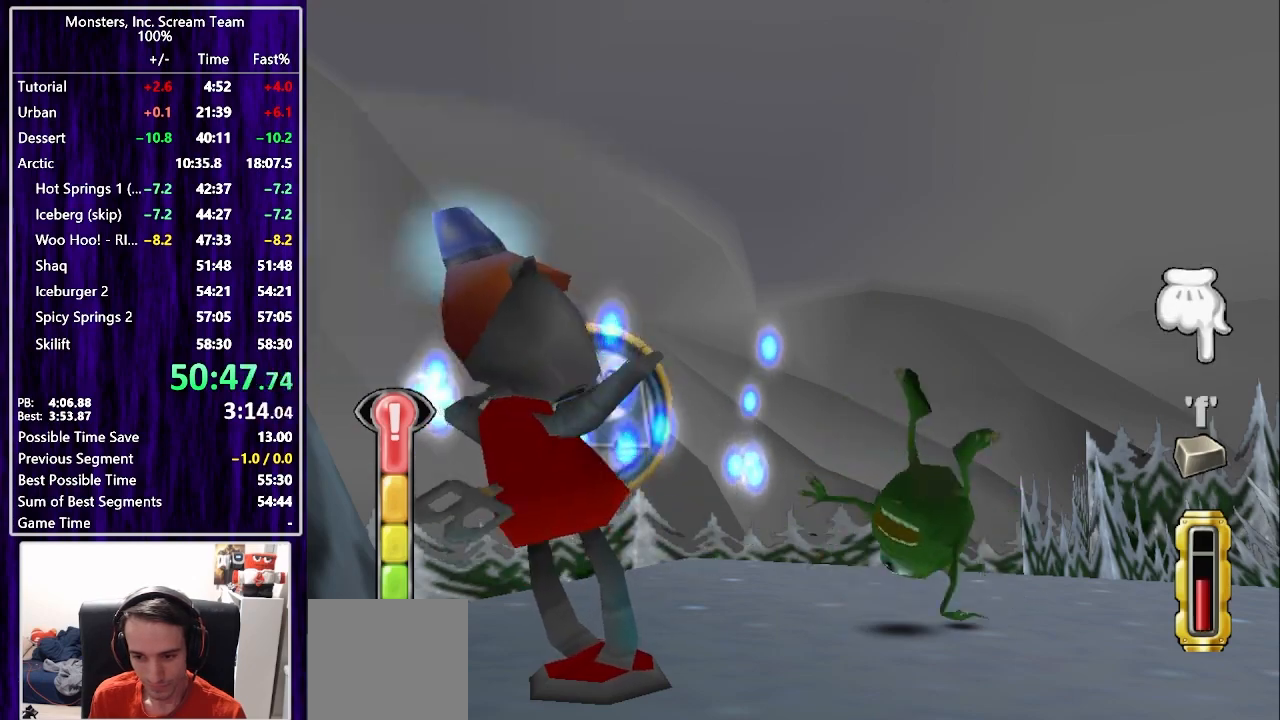
{"buttons": [], "left_stick": "center", "right_stick": "center", "events": [[17, "CIRCLE", "up"], [83, "CIRCLE", "down"], [150, "CIRCLE", "up"], [233, "CIRCLE", "down"], [283, "CIRCLE", "up"], [367, "CIRCLE", "down"], [417, "CIRCLE", "up"]]}
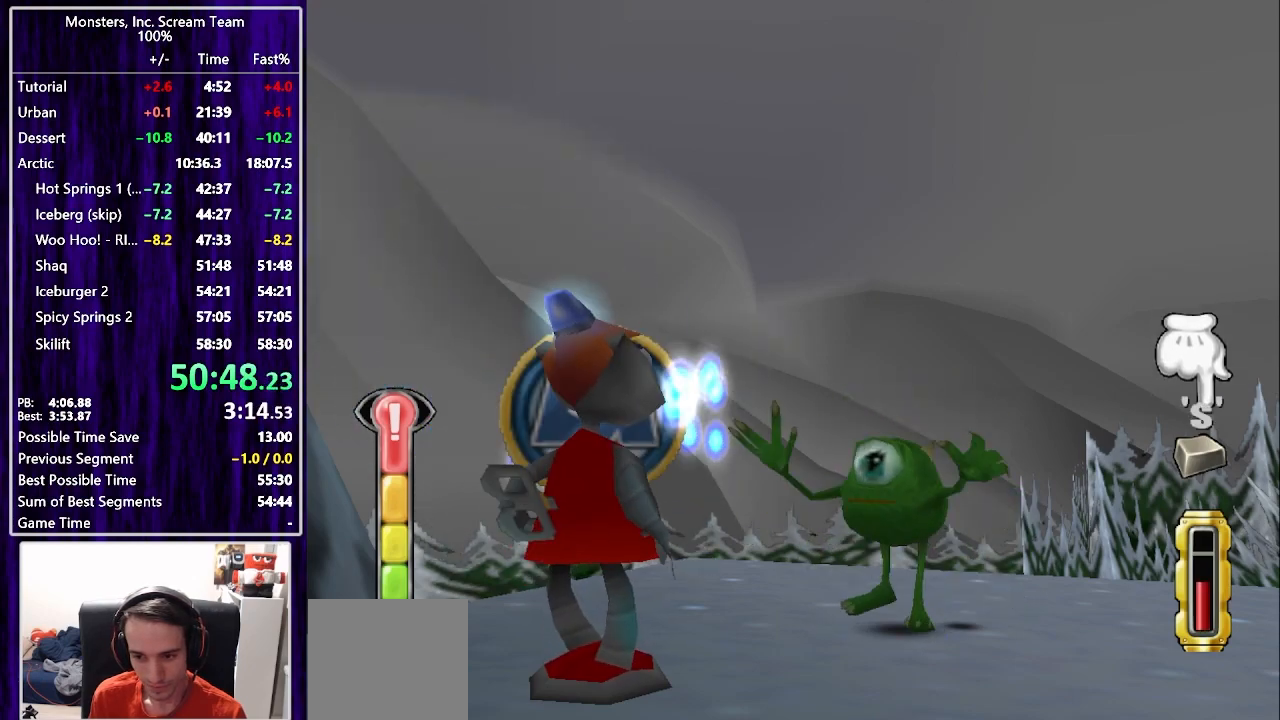
{"buttons": ["CIRCLE"], "left_stick": "center", "right_stick": "center", "events": [[17, "TRIANGLE", "down"], [133, "TRIANGLE", "up"], [217, "CIRCLE", "down"], [267, "CIRCLE", "up"], [350, "CIRCLE", "down"], [417, "CIRCLE", "up"], [500, "CIRCLE", "down"]]}
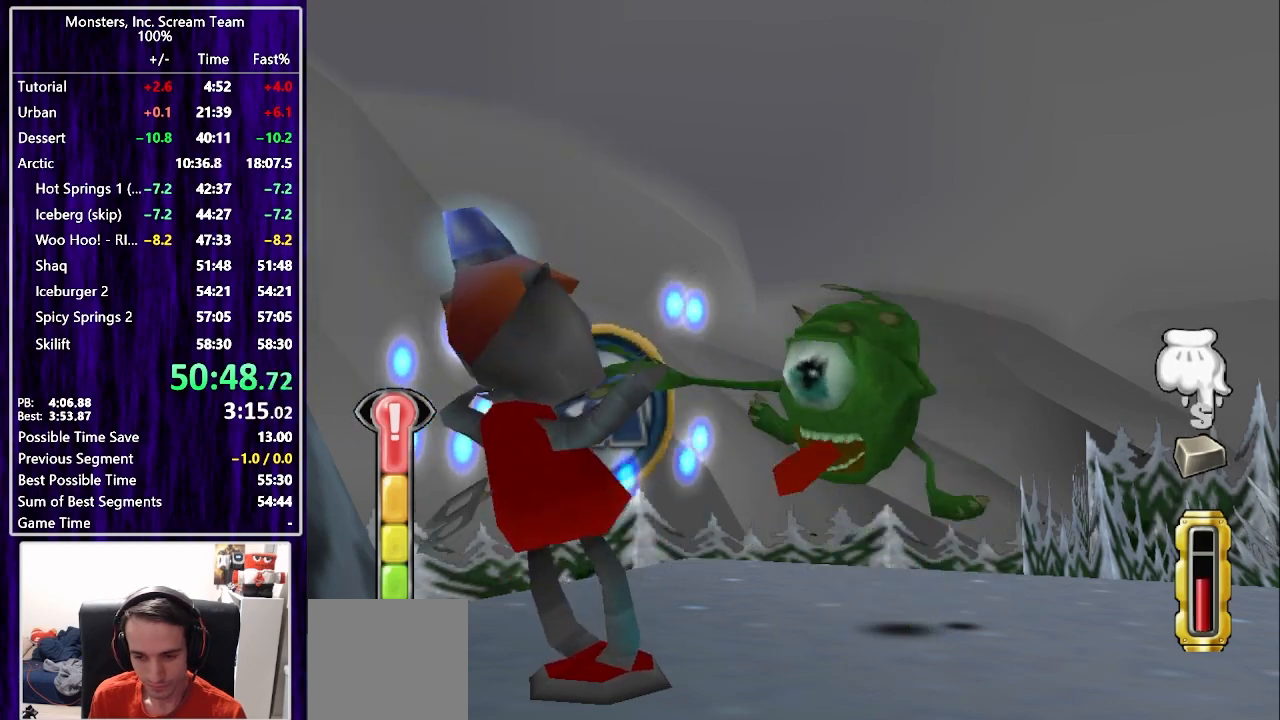
{"buttons": [], "left_stick": "center", "right_stick": "center", "events": [[50, "CIRCLE", "up"], [150, "CIRCLE", "down"], [200, "CIRCLE", "up"], [300, "CIRCLE", "down"], [350, "CIRCLE", "up"], [450, "CIRCLE", "down"], [500, "CIRCLE", "up"]]}
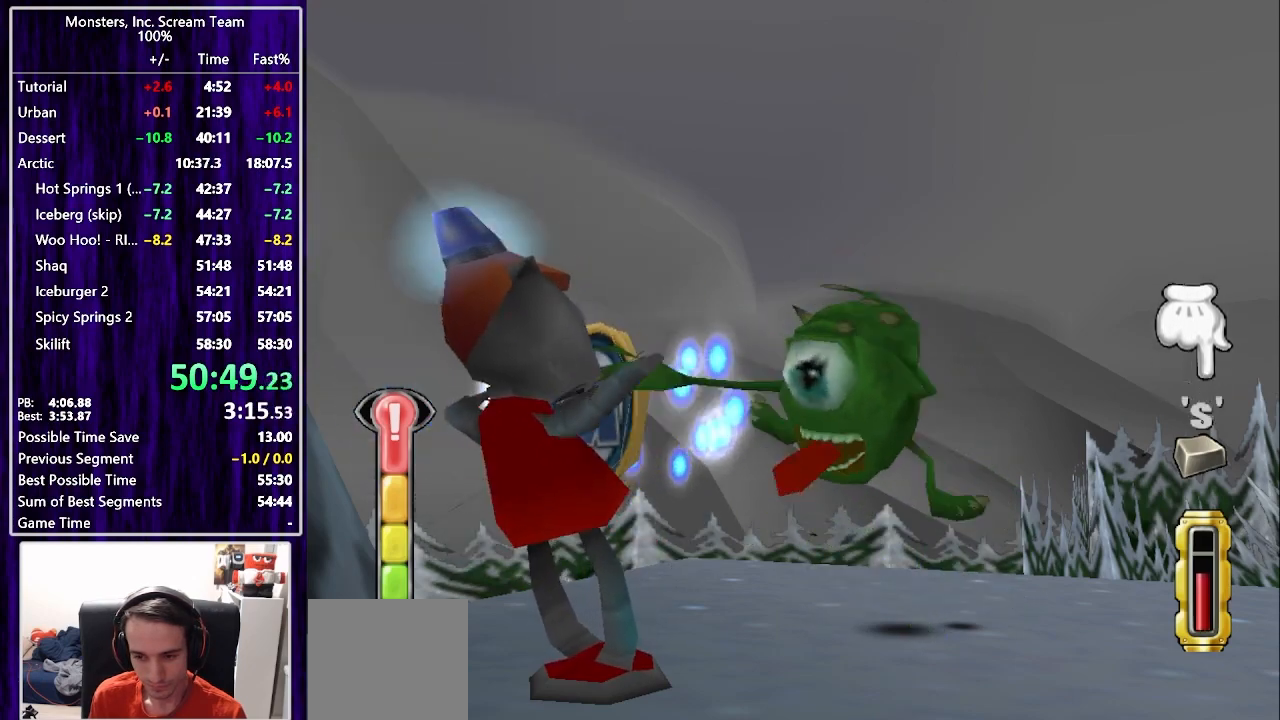
{"buttons": [], "left_stick": "center", "right_stick": "center", "events": [[100, "CIRCLE", "down"], [150, "CIRCLE", "up"], [250, "CIRCLE", "down"], [300, "CIRCLE", "up"], [417, "CIRCLE", "down"], [450, "CIRCLE", "up"]]}
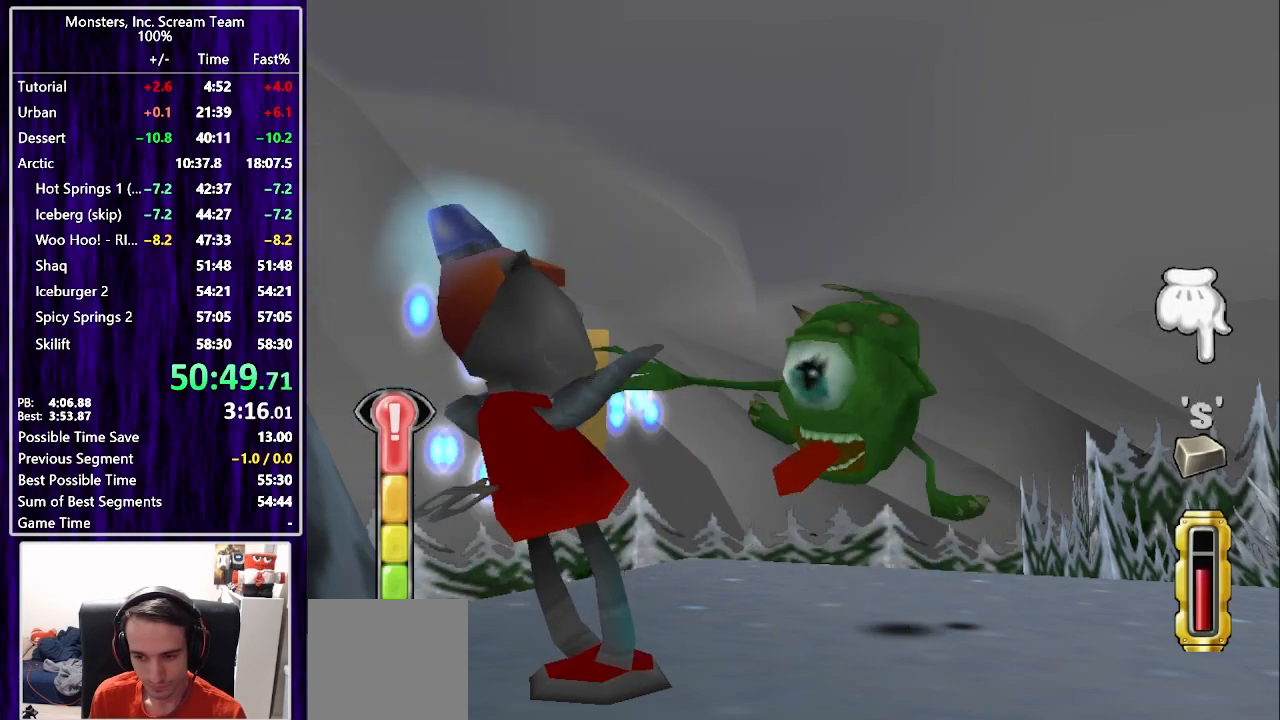
{"buttons": [], "left_stick": "center", "right_stick": "center", "events": [[50, "CIRCLE", "down"], [83, "CIRCLE", "up"], [150, "CIRCLE", "down"], [183, "CIRCLE", "up"], [183, "TRIANGLE", "down"], [233, "TRIANGLE", "up"], [283, "TRIANGLE", "down"], [333, "TRIANGLE", "up"], [417, "TRIANGLE", "down"], [483, "TRIANGLE", "up"]]}
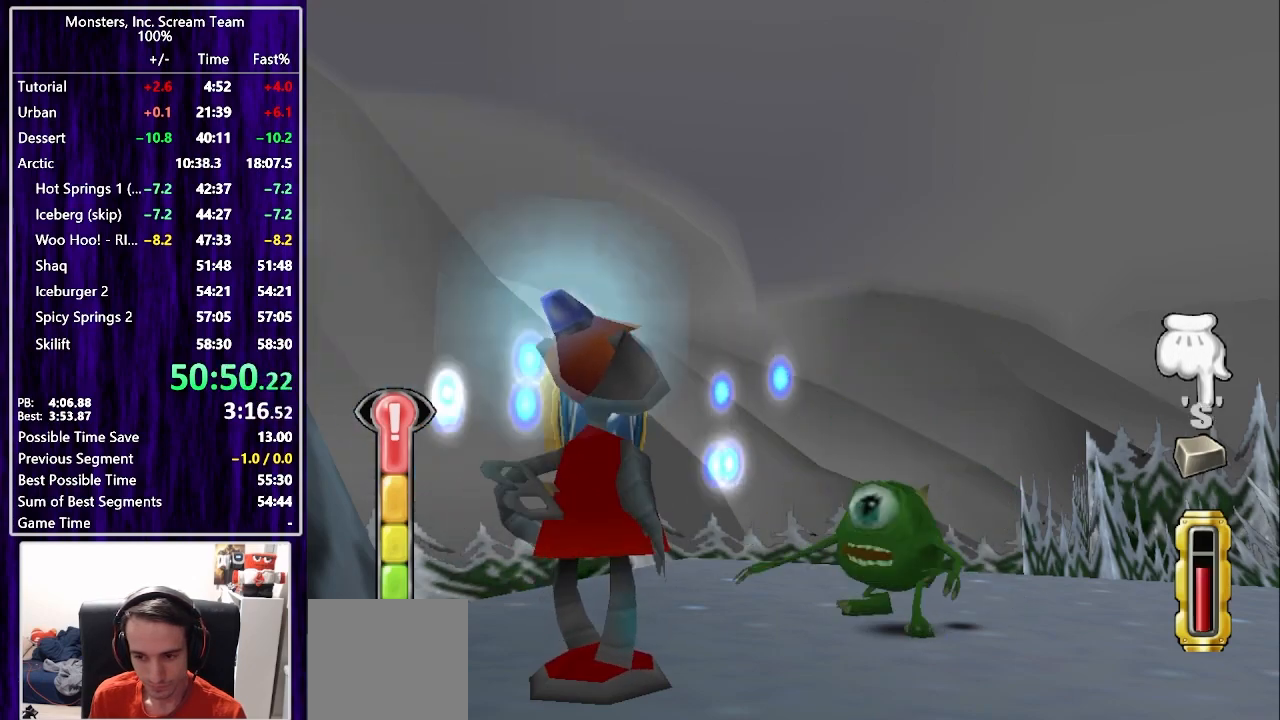
{"buttons": [], "left_stick": "center", "right_stick": "center", "events": [[67, "TRIANGLE", "down"], [117, "TRIANGLE", "up"], [200, "TRIANGLE", "down"], [267, "TRIANGLE", "up"], [333, "TRIANGLE", "down"], [400, "TRIANGLE", "up"]]}
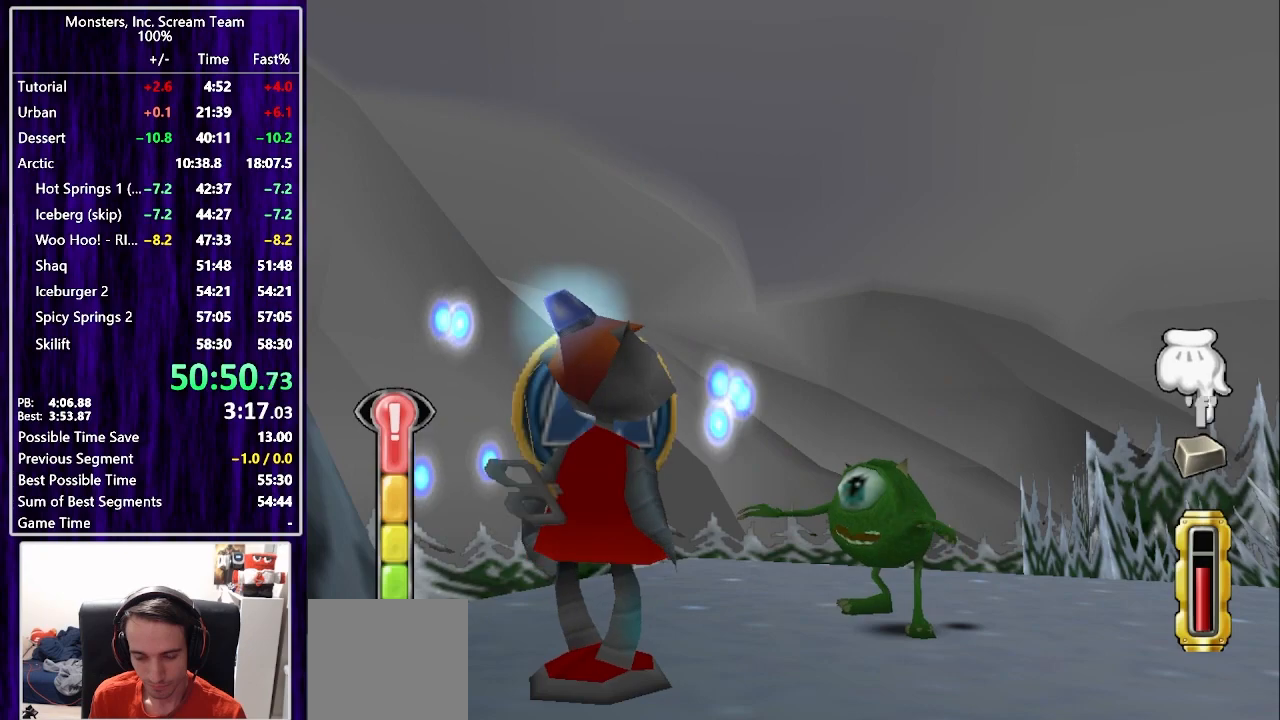
{"buttons": ["SQUARE"], "left_stick": "center", "right_stick": "center", "events": [[67, "SQUARE", "down"], [150, "SQUARE", "up"], [200, "SQUARE", "down"], [267, "SQUARE", "up"], [350, "SQUARE", "down"], [417, "SQUARE", "up"], [500, "SQUARE", "down"]]}
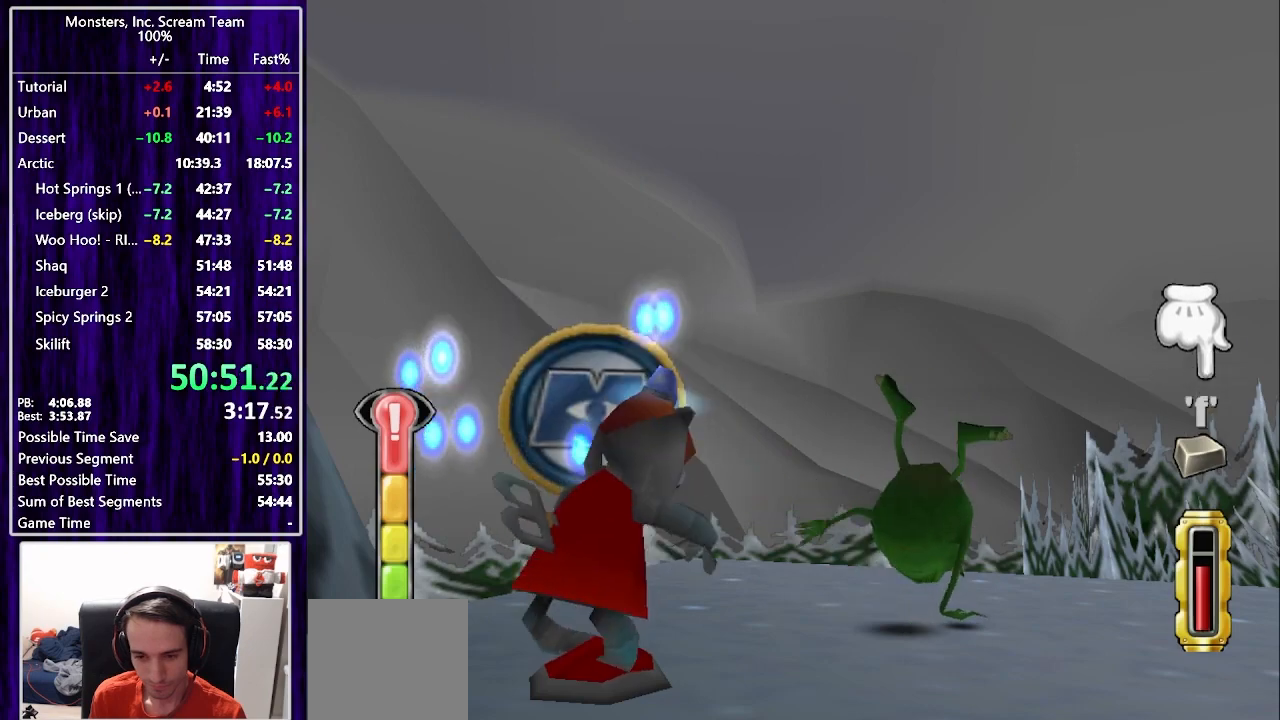
{"buttons": ["SQUARE"], "left_stick": "center", "right_stick": "center", "events": [[67, "SQUARE", "up"], [150, "SQUARE", "down"], [217, "SQUARE", "up"], [300, "SQUARE", "down"], [367, "SQUARE", "up"], [450, "SQUARE", "down"]]}
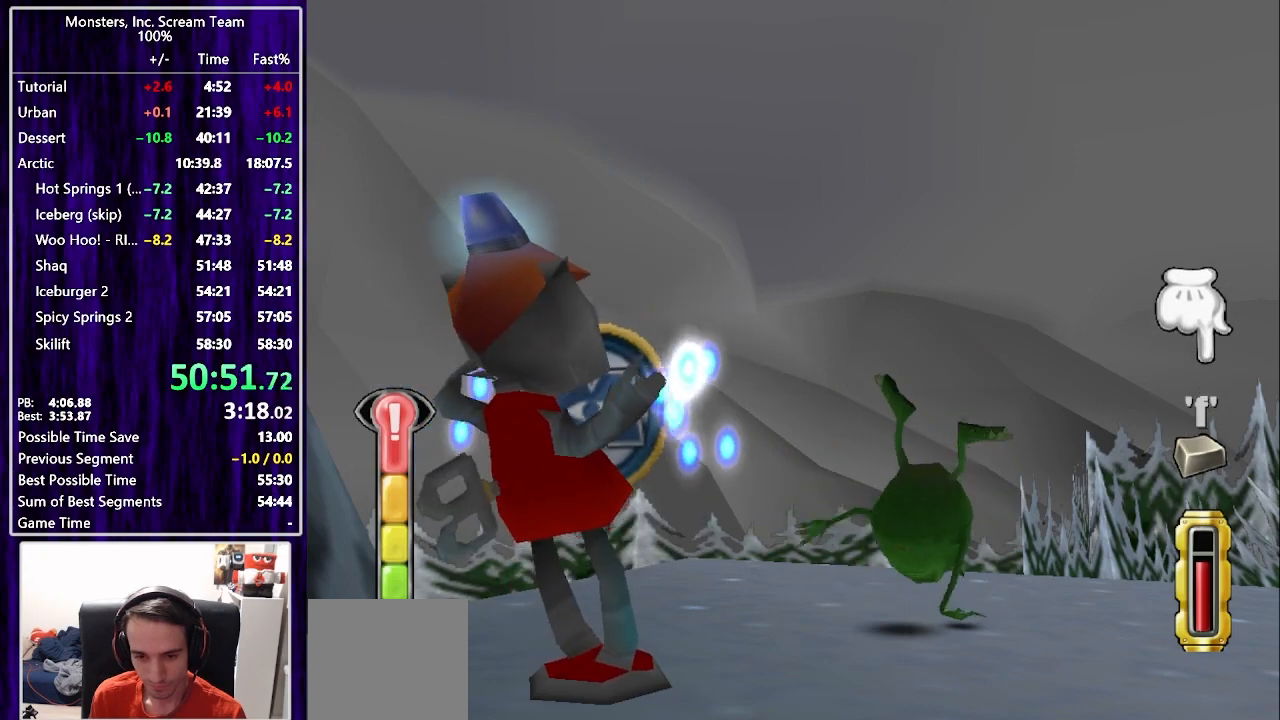
{"buttons": [], "left_stick": "center", "right_stick": "center", "events": [[17, "SQUARE", "up"], [100, "SQUARE", "down"], [167, "SQUARE", "up"], [250, "SQUARE", "down"], [317, "SQUARE", "up"], [383, "SQUARE", "down"], [450, "SQUARE", "up"]]}
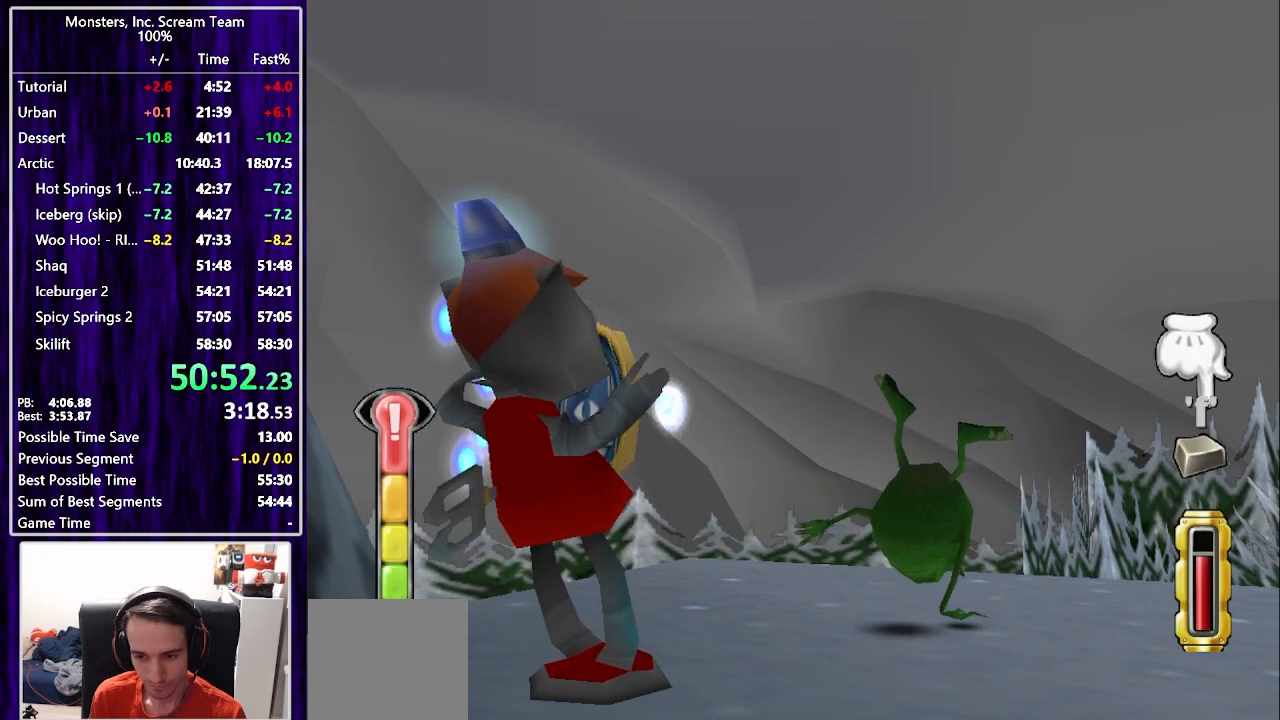
{"buttons": [], "left_stick": "center", "right_stick": "center", "events": [[17, "SQUARE", "down"], [83, "SQUARE", "up"], [150, "CROSS", "down"], [217, "CROSS", "up"], [267, "CROSS", "down"], [350, "CROSS", "up"], [417, "CROSS", "down"], [500, "CROSS", "up"]]}
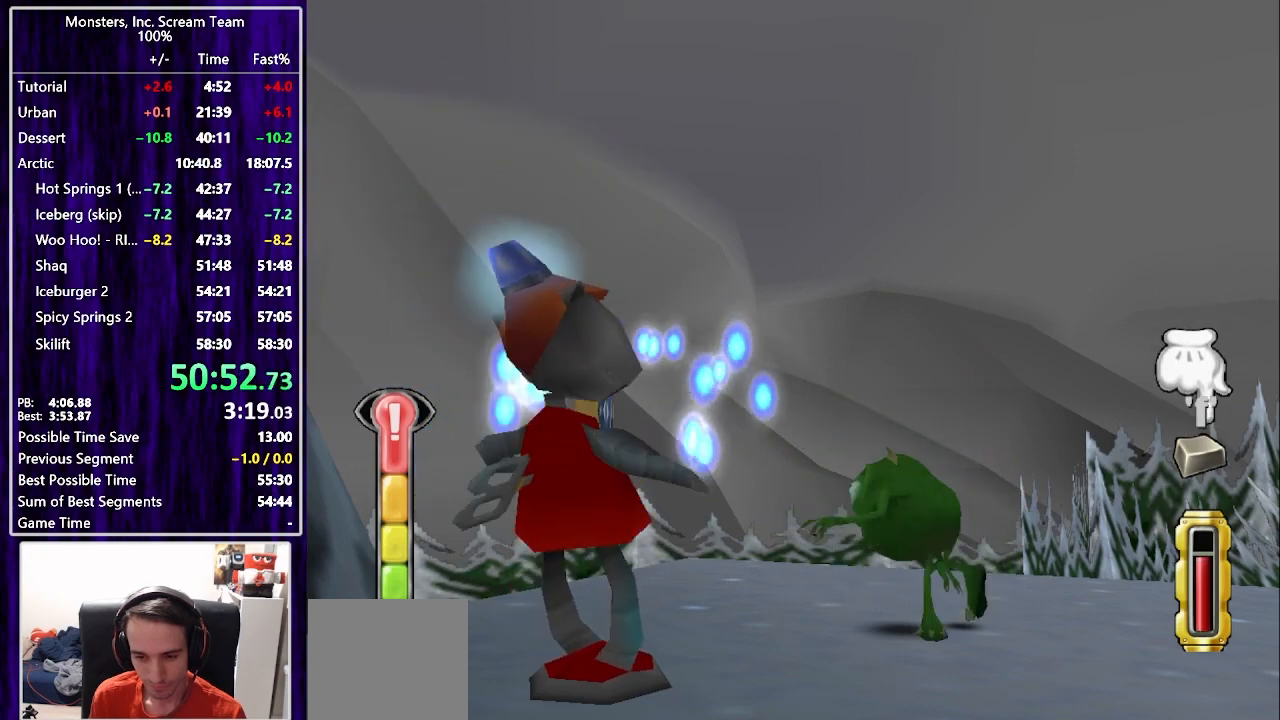
{"buttons": [], "left_stick": "center", "right_stick": "center", "events": [[83, "CROSS", "down"], [150, "CROSS", "up"], [233, "CROSS", "down"], [300, "CROSS", "up"], [383, "CROSS", "down"], [450, "CROSS", "up"]]}
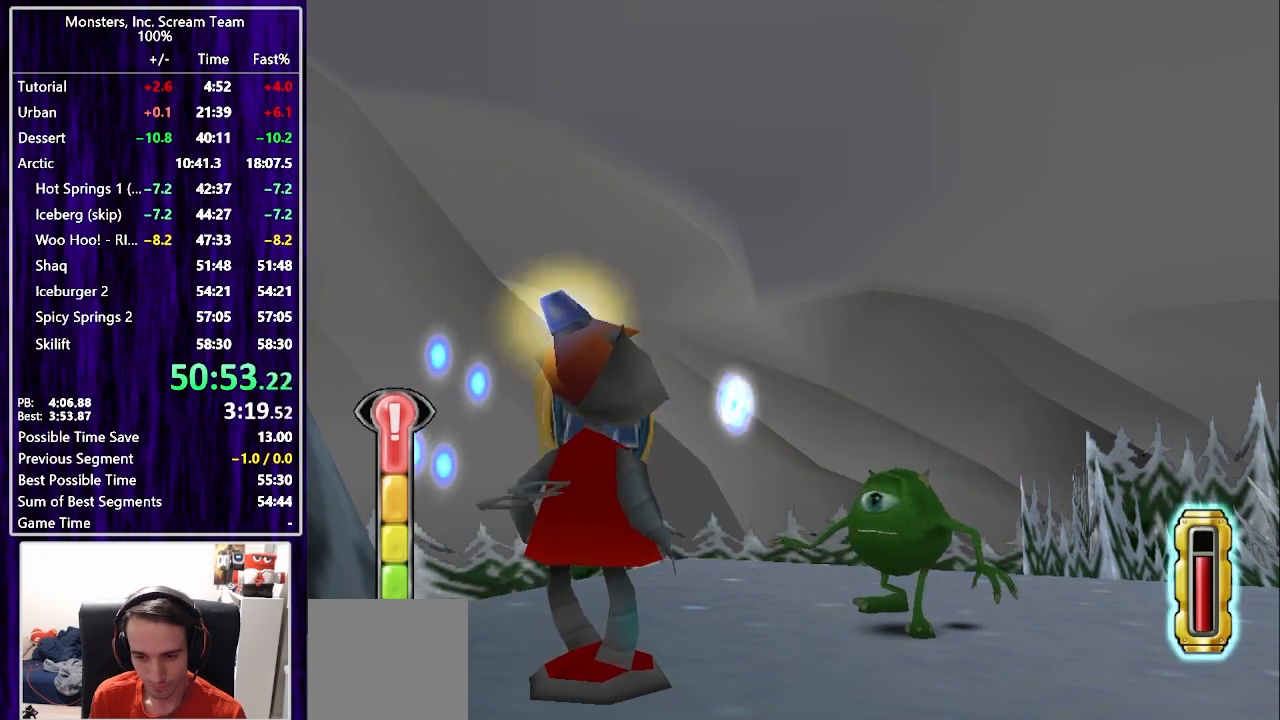
{"buttons": ["CROSS"], "left_stick": "center", "right_stick": "center", "events": [[33, "CROSS", "down"], [100, "CROSS", "up"], [183, "CROSS", "down"], [250, "CROSS", "up"], [333, "CROSS", "down"], [400, "CROSS", "up"], [483, "CROSS", "down"]]}
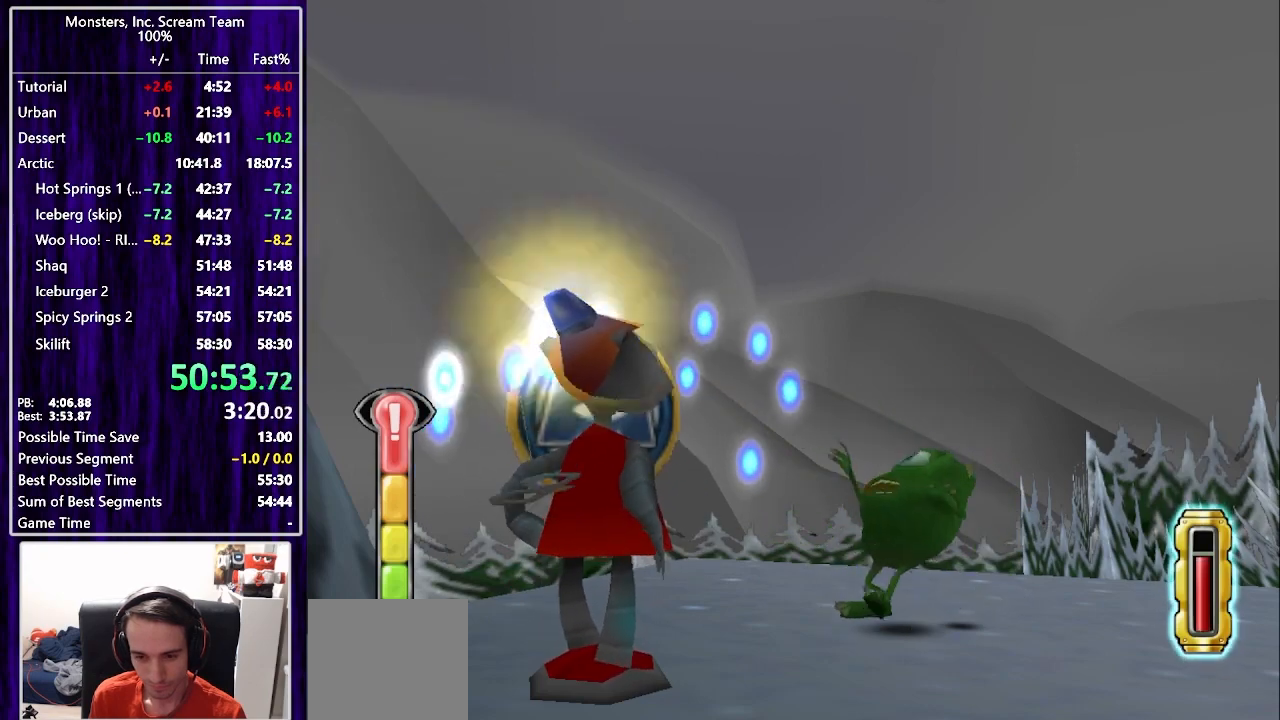
{"buttons": [], "left_stick": "center", "right_stick": "center", "events": [[50, "CROSS", "up"]]}